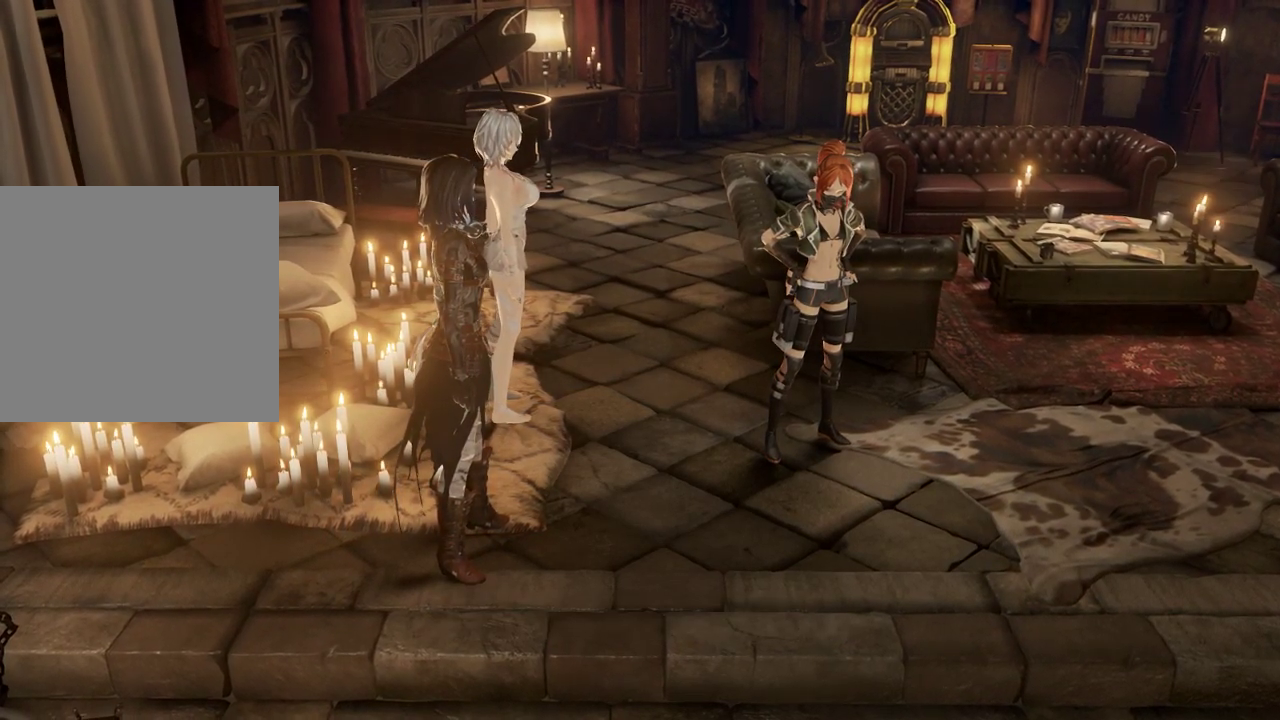
Gameplay with a controller (Xbox layout); each line is a JSON object with the inputs held at the frame after it. "events" lists button and stick changes between this image and that frame as [ms after this image, input, new state], when the widget could be followed in between. Not read: right_stick.
{"buttons": [], "left_stick": "right", "events": [[167, "left_stick", "right"]]}
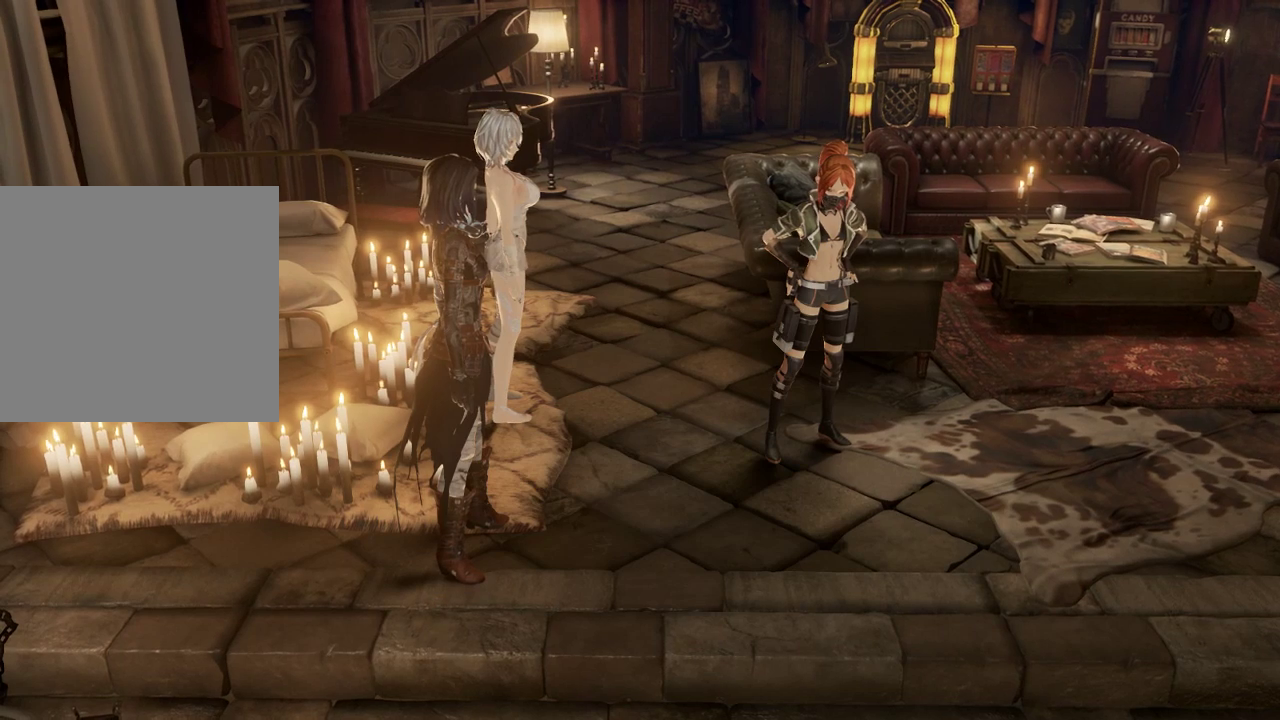
{"buttons": [], "left_stick": "right", "events": []}
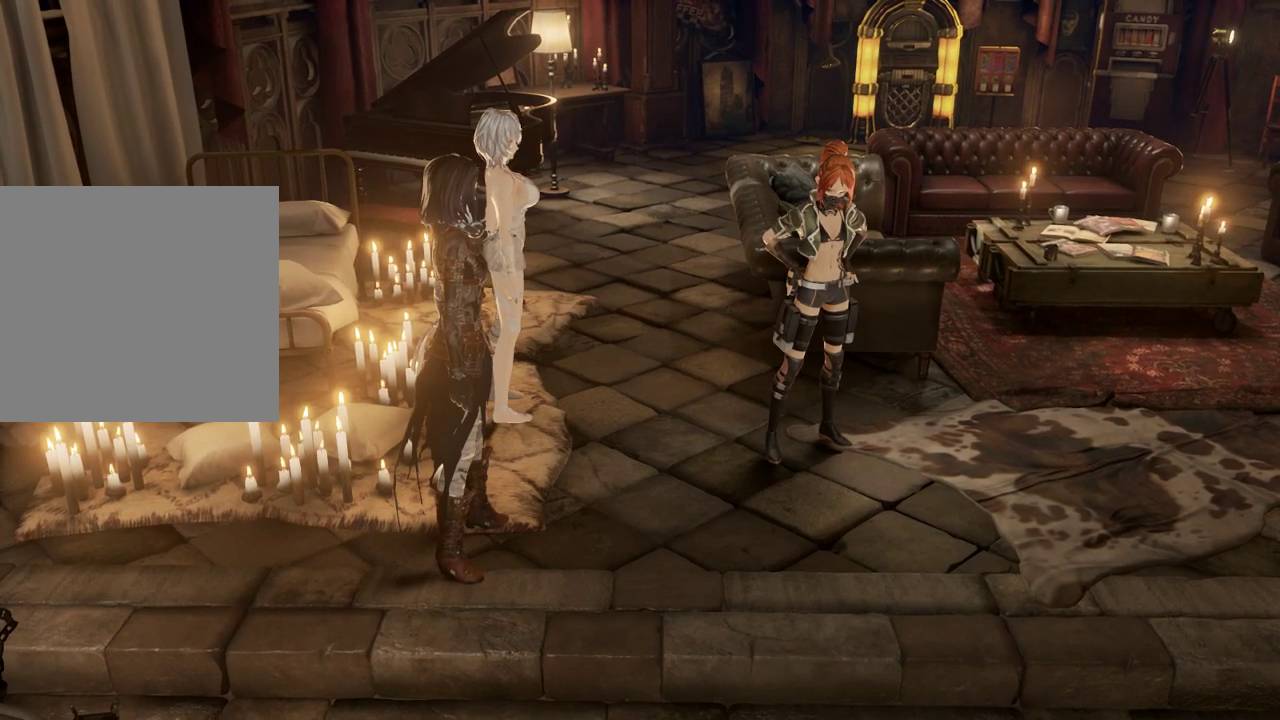
{"buttons": [], "left_stick": "right", "events": []}
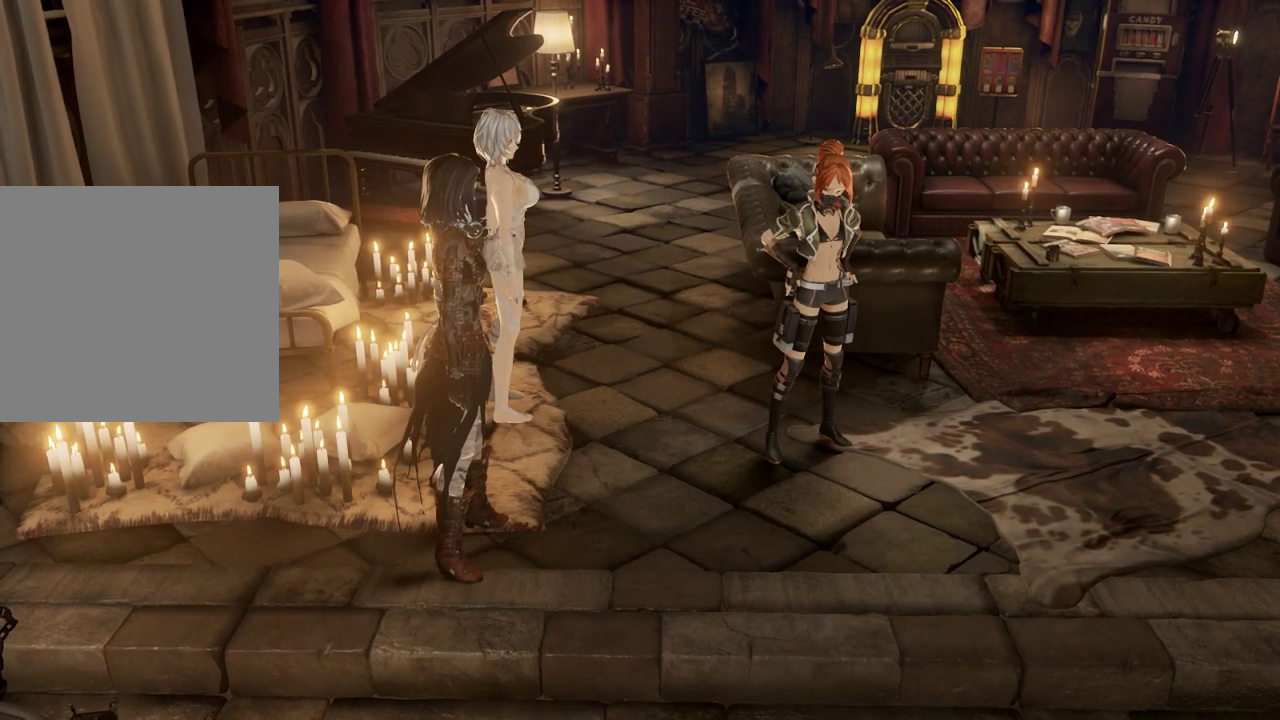
{"buttons": [], "left_stick": "right", "events": []}
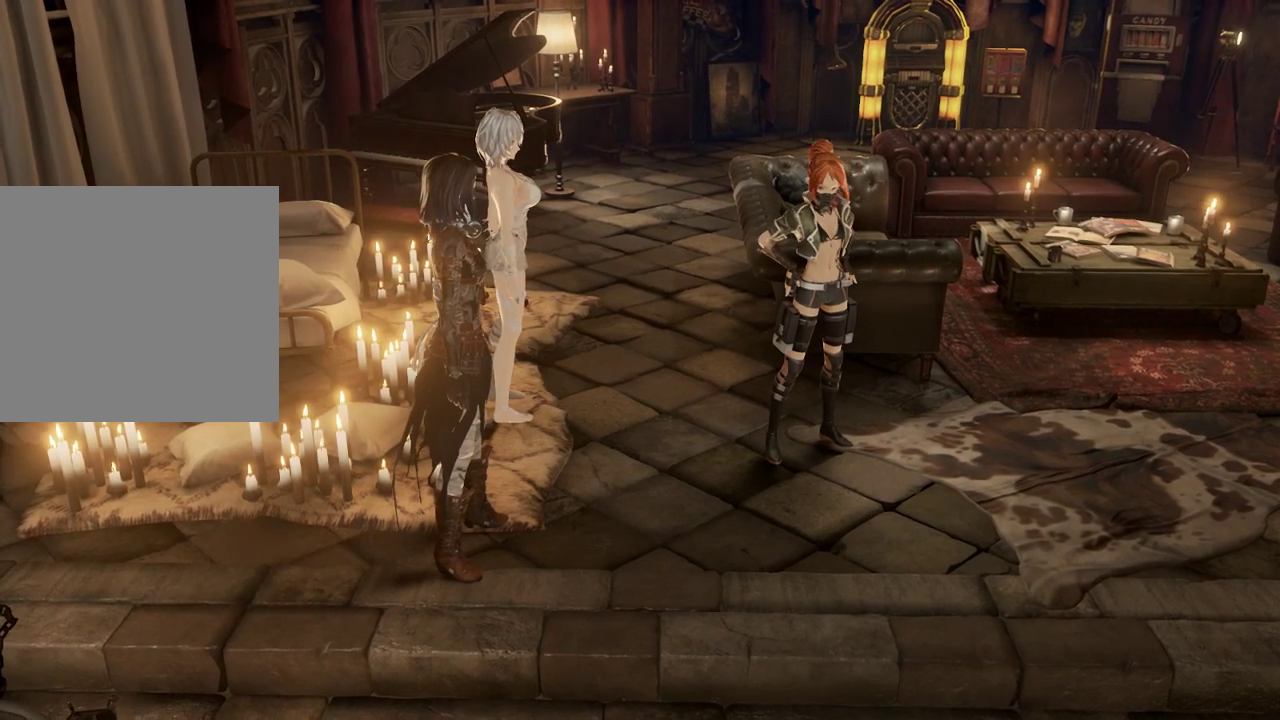
{"buttons": [], "left_stick": "right", "events": []}
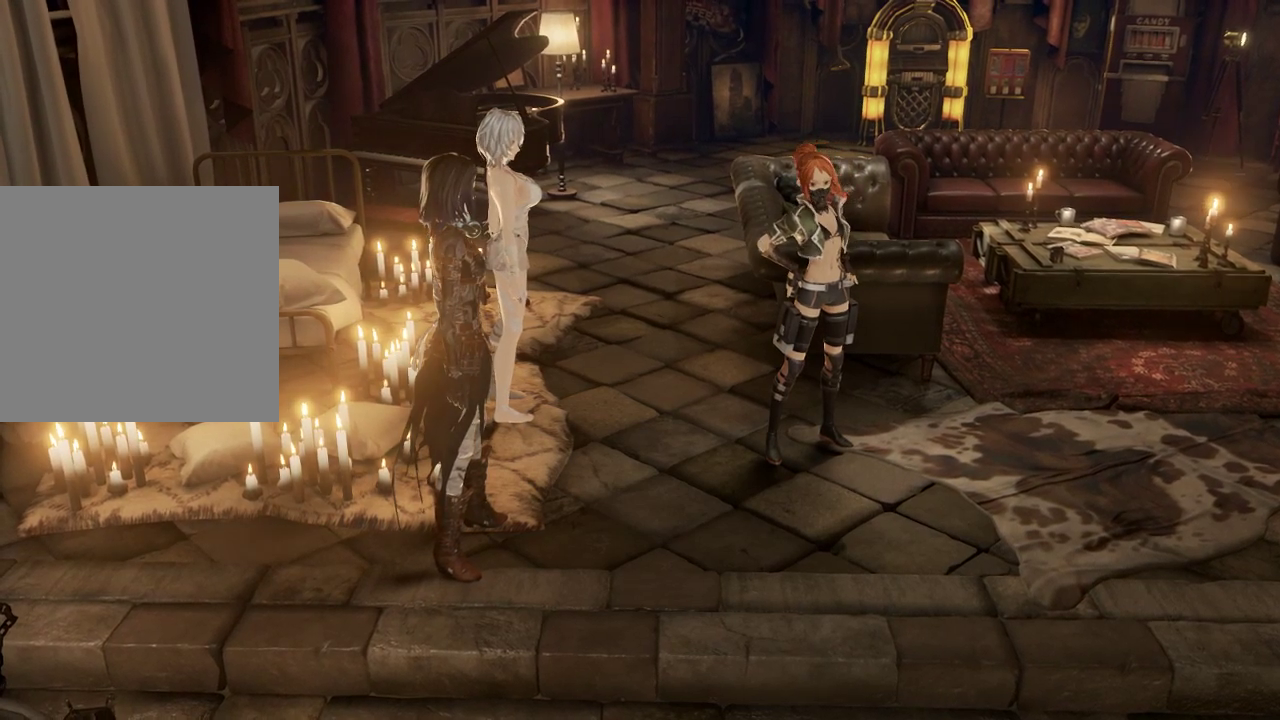
{"buttons": [], "left_stick": "center", "events": [[200, "left_stick", "center"]]}